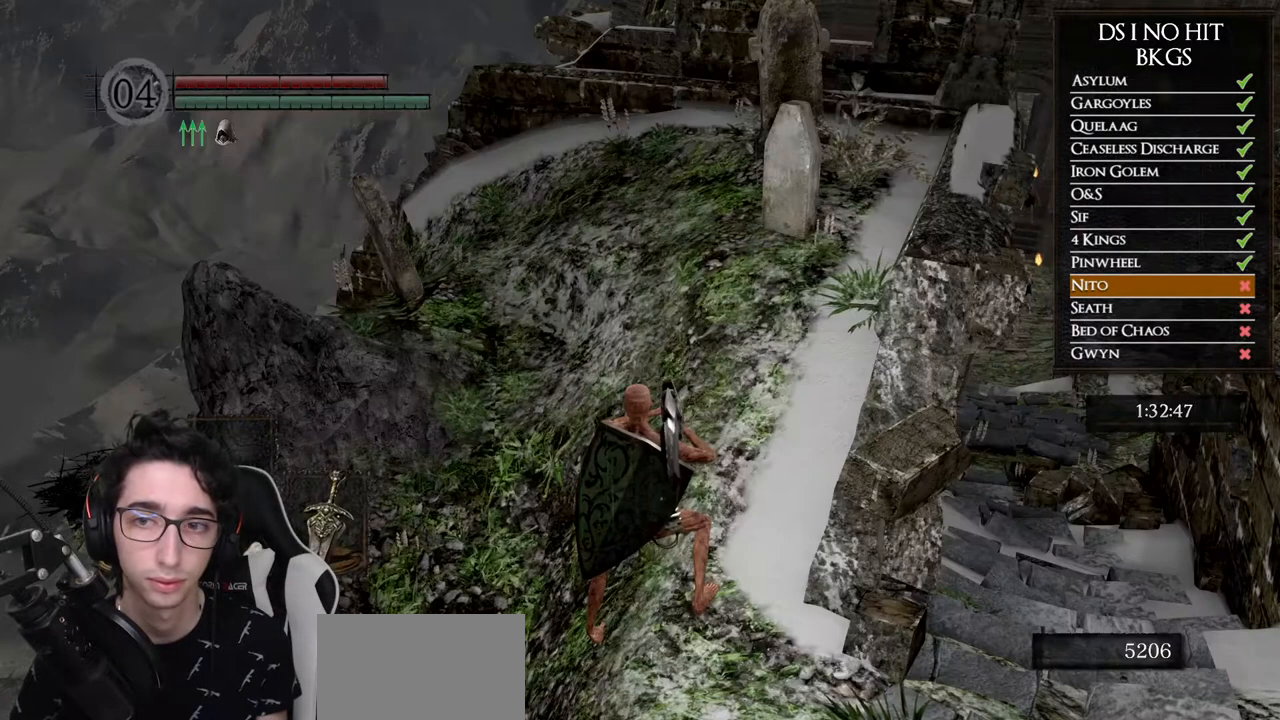
Gameplay with a controller (Xbox layout); each line is a JSON object with the inputs held at the frame after it (dt_ms = milliseconds from this image to that frame). "button_events" lists button changes between this image and that frame as [ms after this image, input, new state], when the widget could be followed in between (sticks are given only as held states). Not read: R2.
{"dt_ms": 500, "buttons": [], "left_stick": "up", "right_stick": "left", "button_events": []}
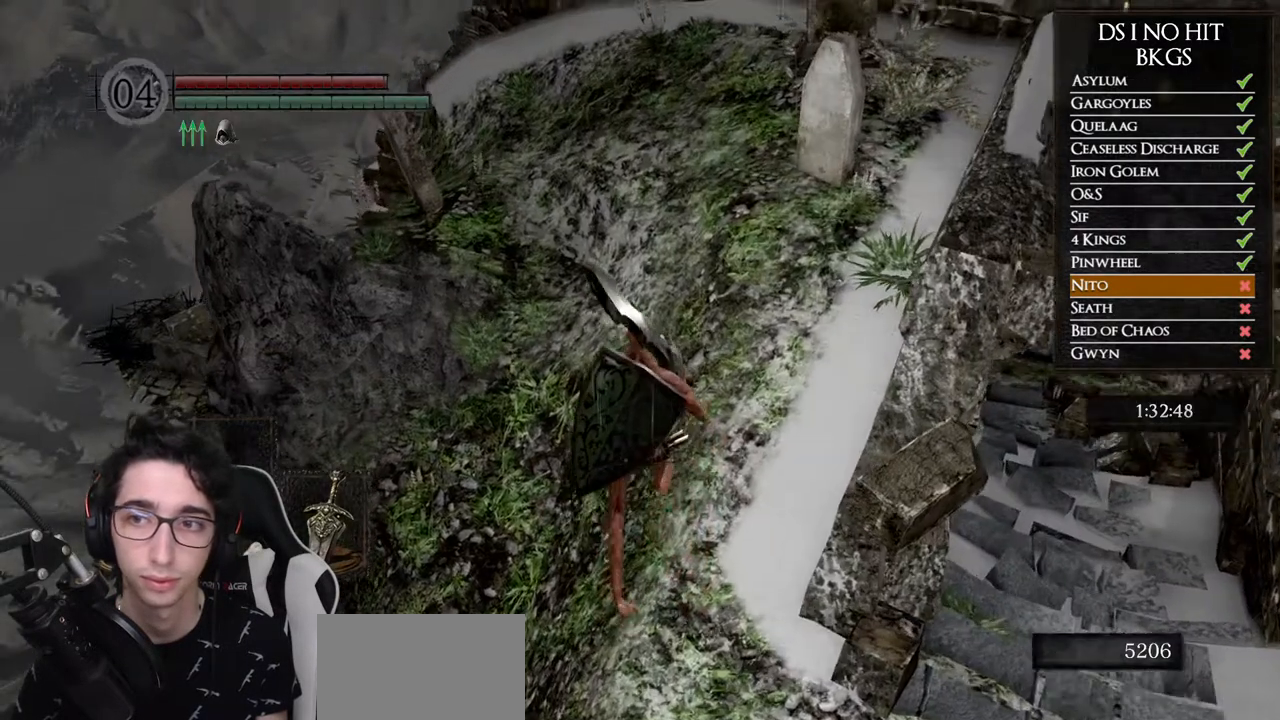
{"dt_ms": 1000, "buttons": [], "left_stick": "up", "right_stick": "right", "button_events": []}
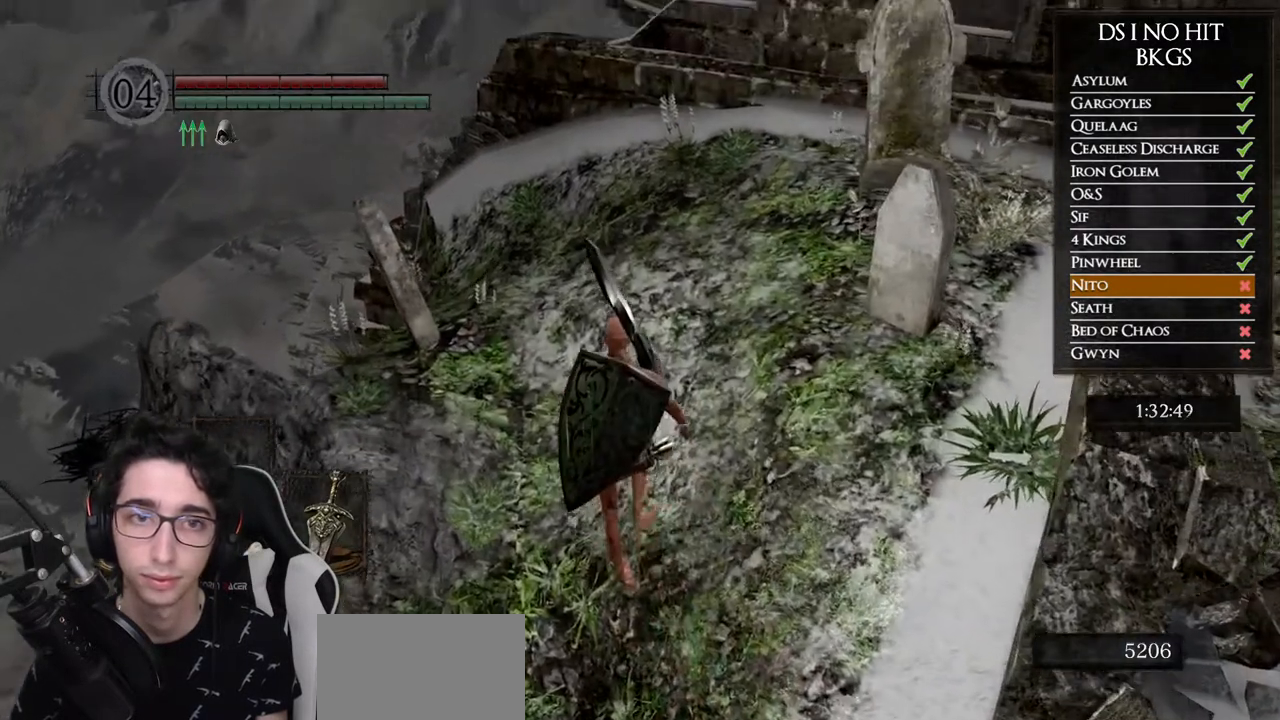
{"dt_ms": 500, "buttons": [], "left_stick": "up", "right_stick": "down-right", "button_events": []}
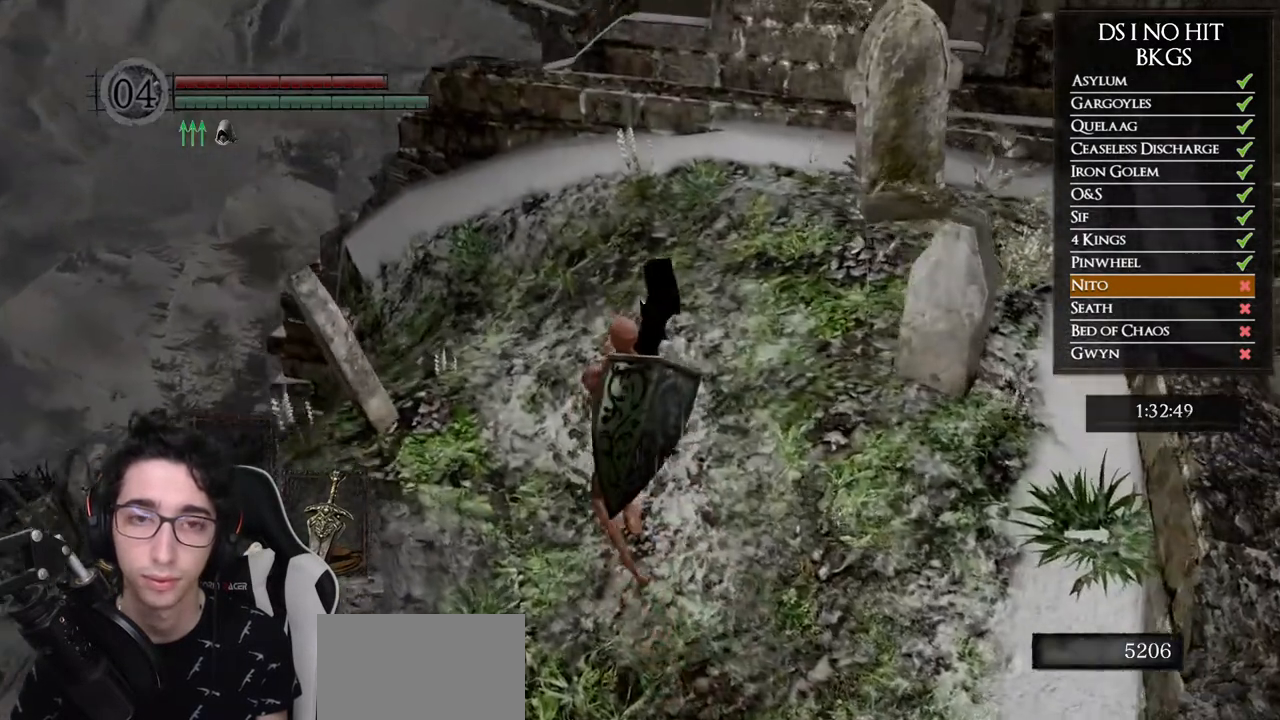
{"dt_ms": 500, "buttons": [], "left_stick": "up-left", "right_stick": "right", "button_events": []}
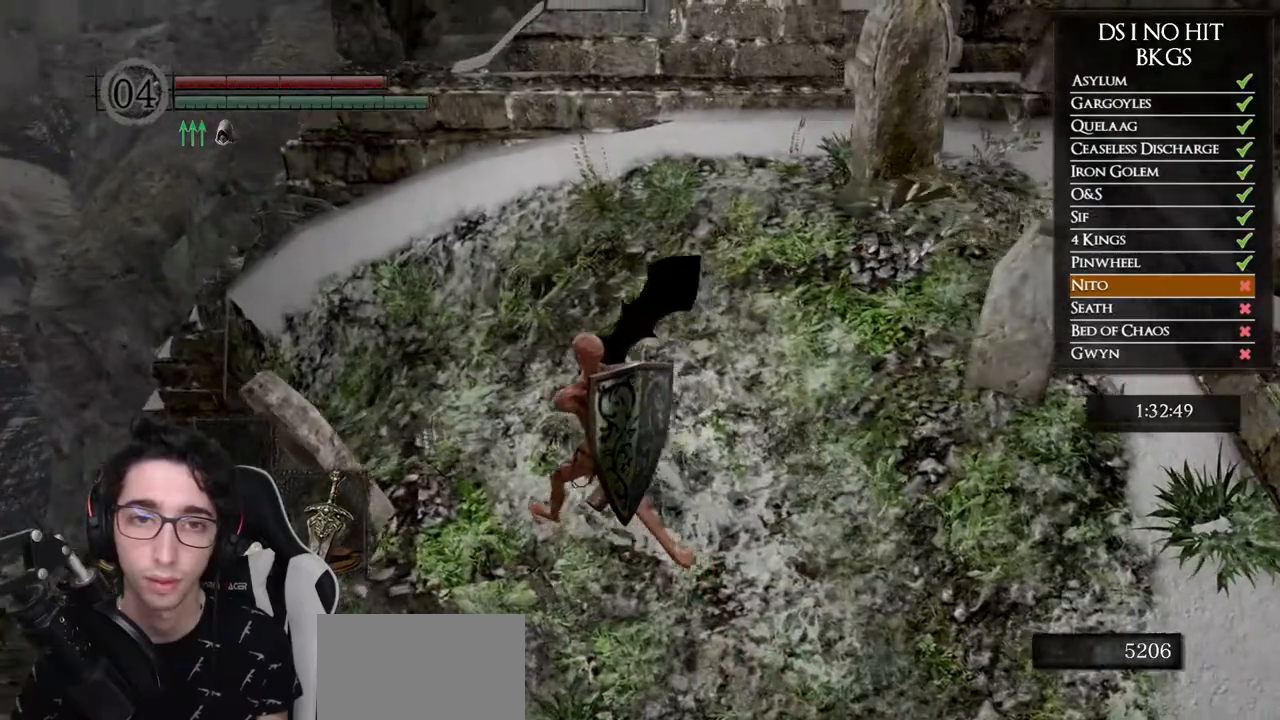
{"dt_ms": 500, "buttons": [], "left_stick": "up-left", "right_stick": "right", "button_events": []}
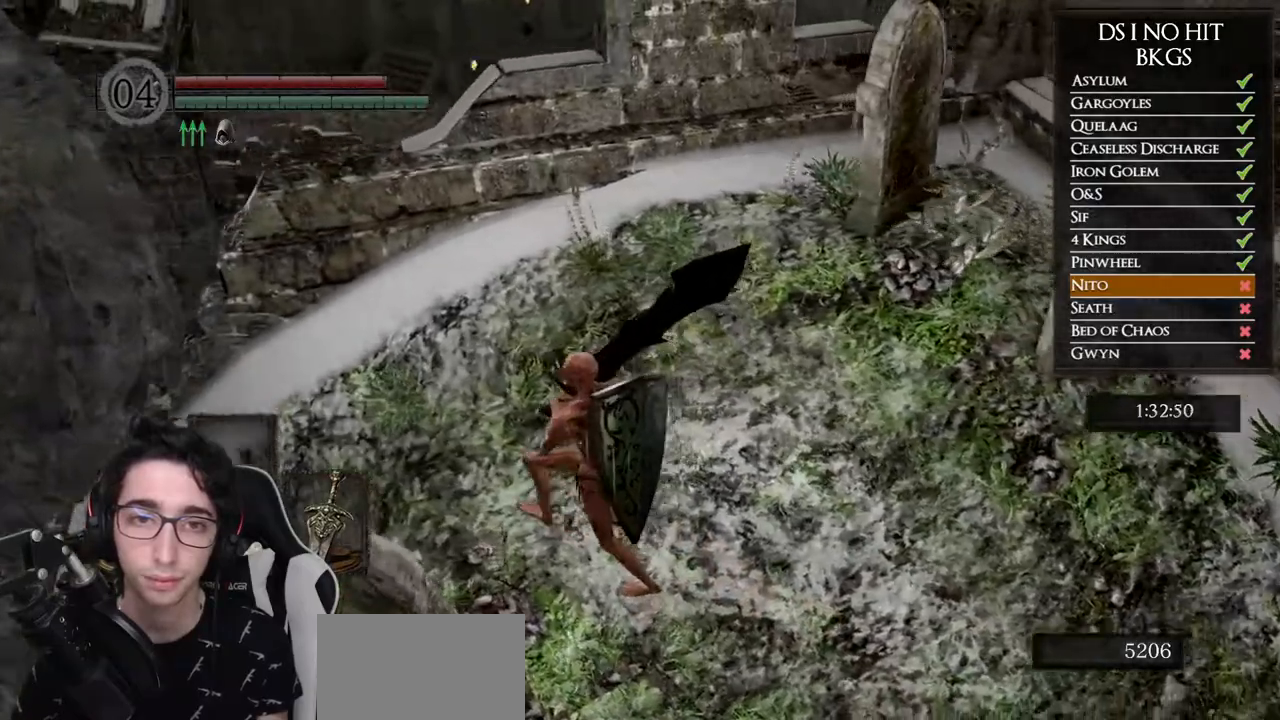
{"dt_ms": 500, "buttons": [], "left_stick": "left", "right_stick": "right", "button_events": []}
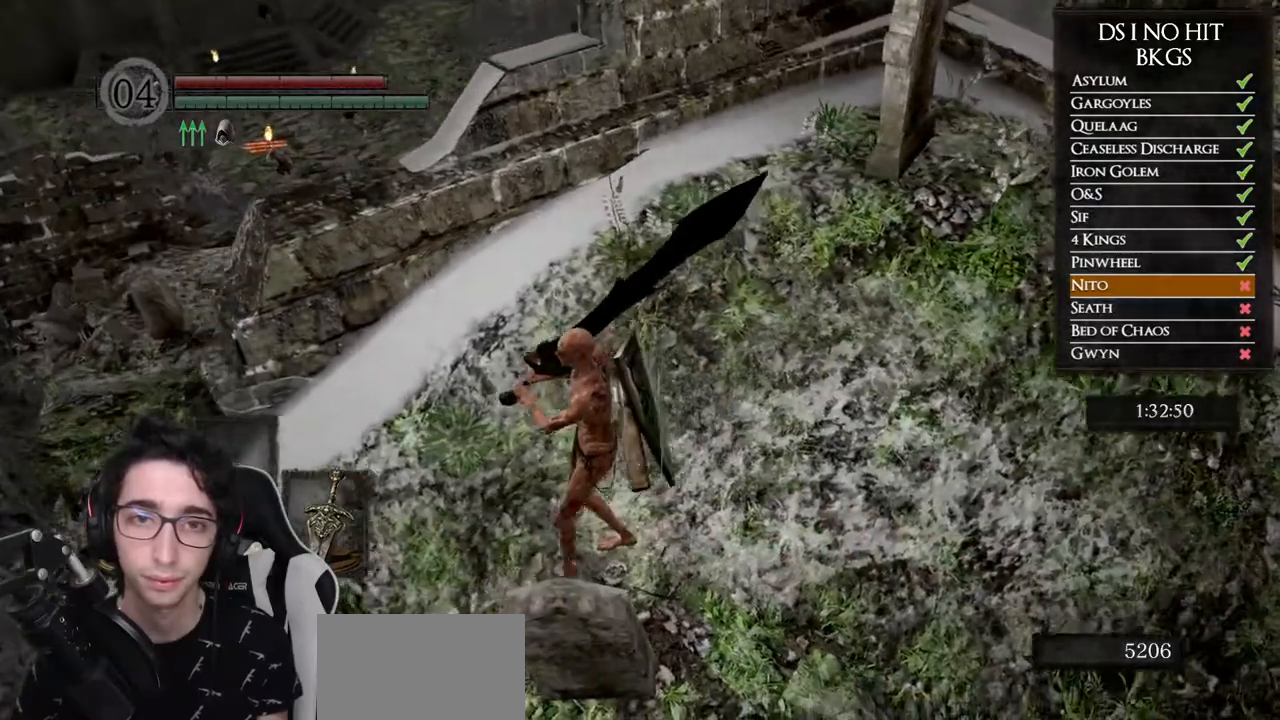
{"dt_ms": 500, "buttons": [], "left_stick": "left", "right_stick": "up-right", "button_events": []}
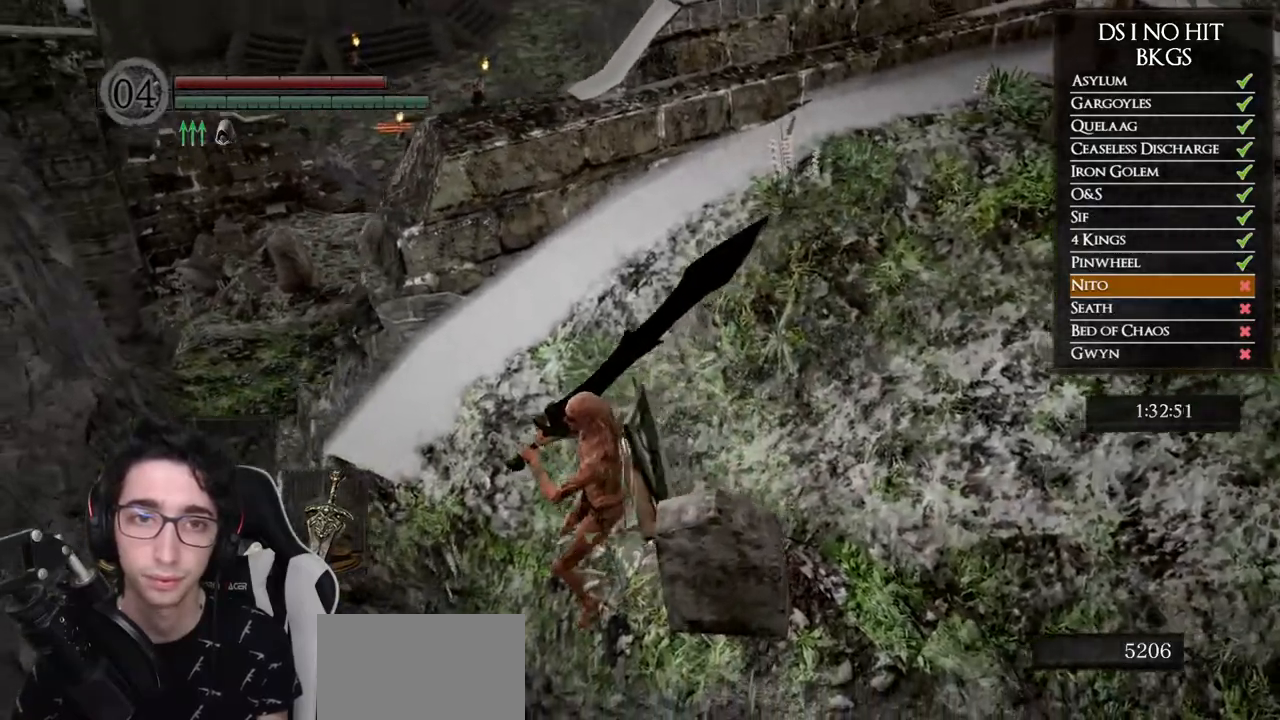
{"dt_ms": 1000, "buttons": [], "left_stick": "center", "right_stick": "center", "button_events": []}
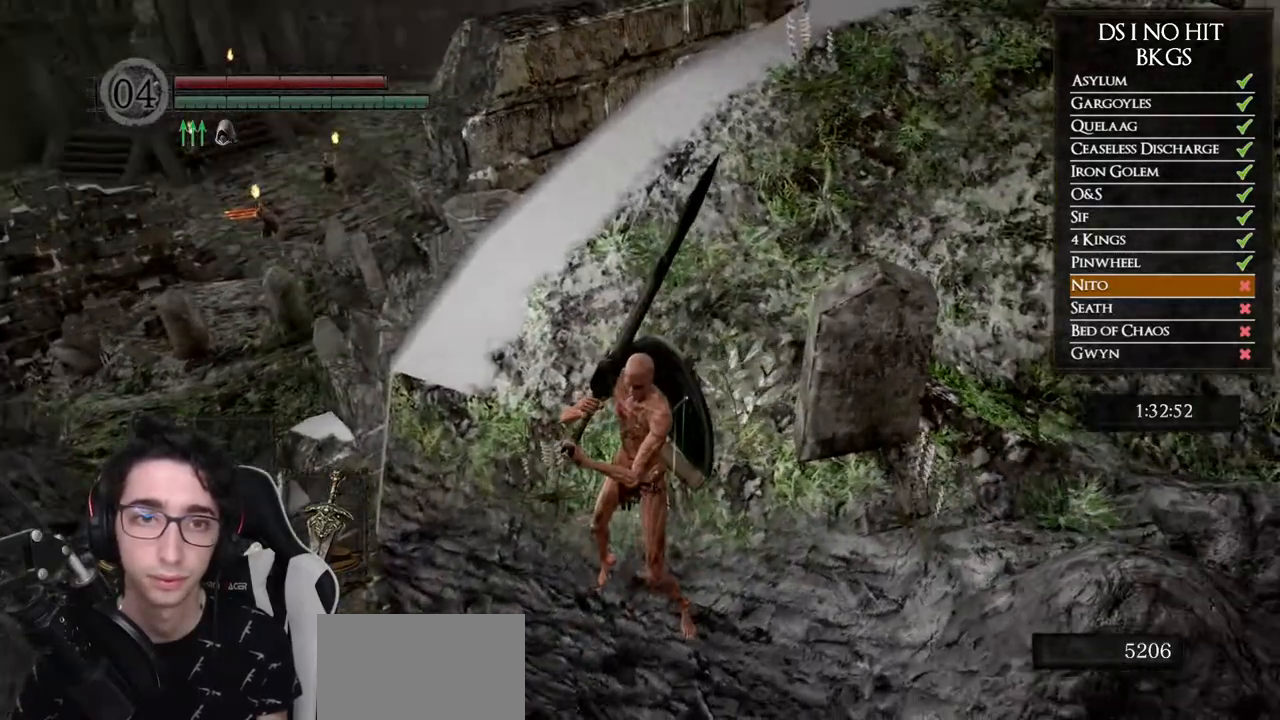
{"dt_ms": 1000, "buttons": [], "left_stick": "center", "right_stick": "down", "button_events": []}
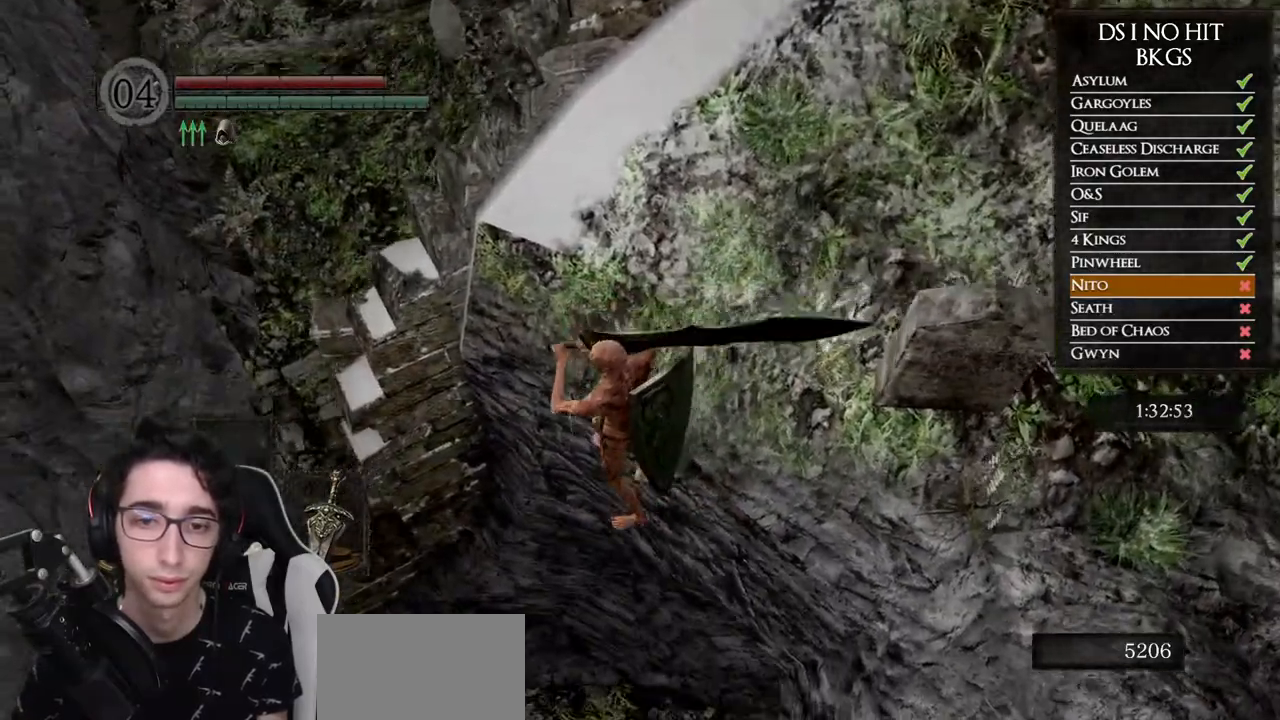
{"dt_ms": 500, "buttons": [], "left_stick": "left", "right_stick": "up-right", "button_events": []}
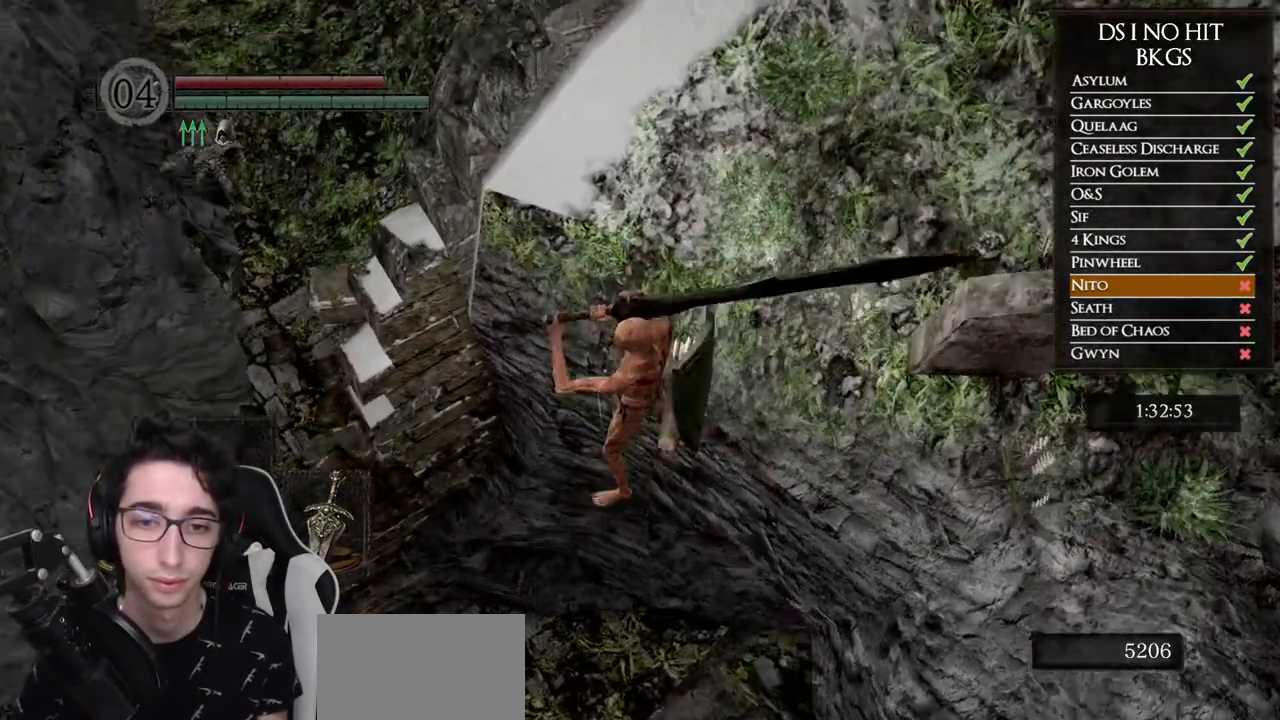
{"dt_ms": 500, "buttons": [], "left_stick": "center", "right_stick": "up", "button_events": []}
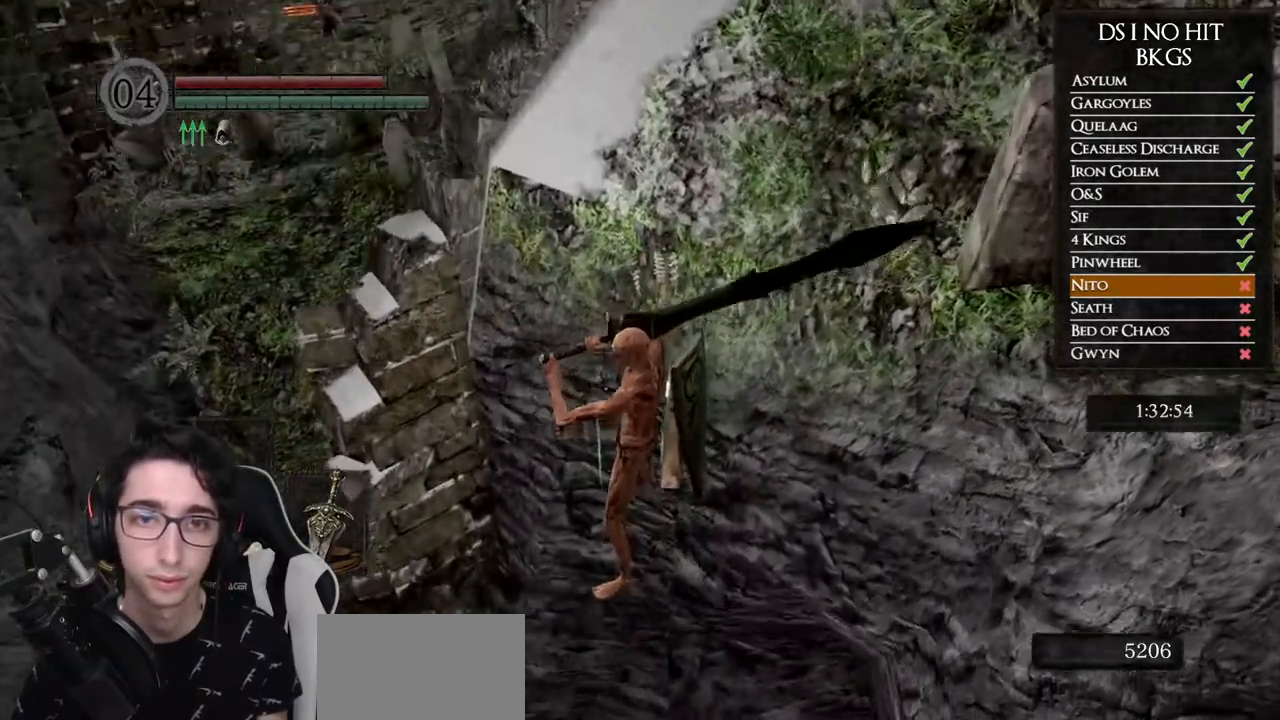
{"dt_ms": 500, "buttons": [], "left_stick": "center", "right_stick": "center", "button_events": []}
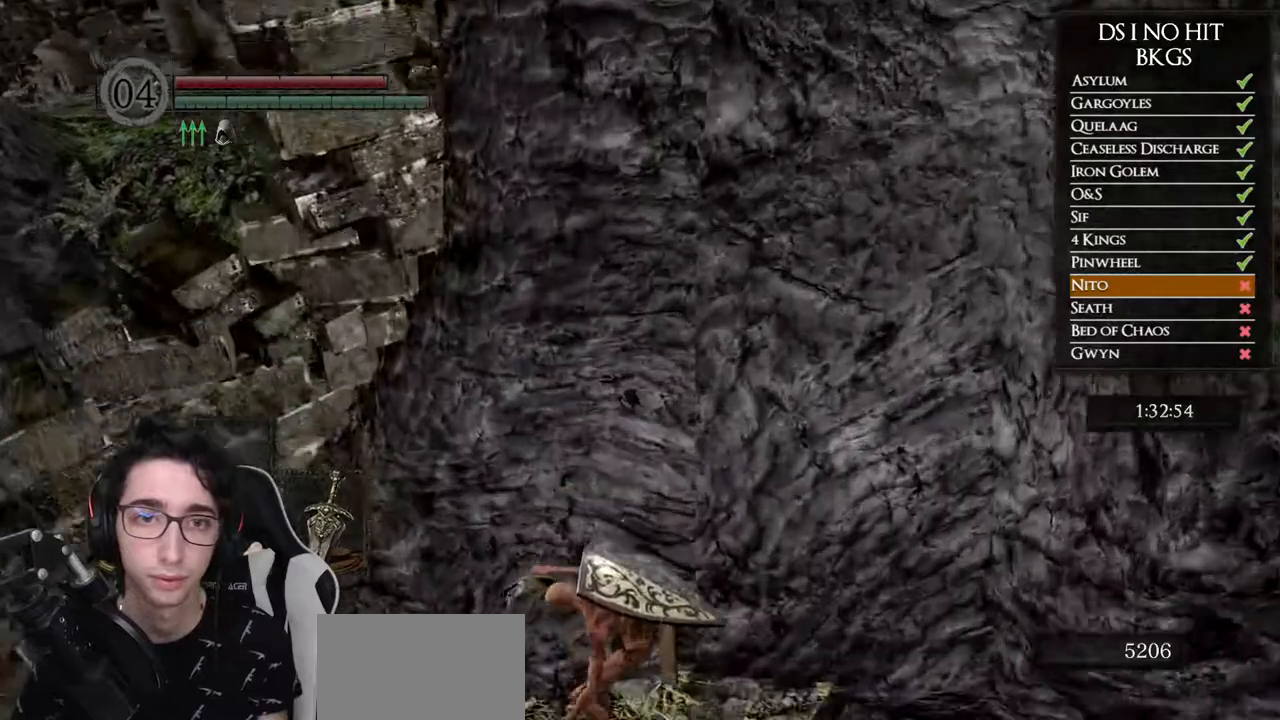
{"dt_ms": 500, "buttons": [], "left_stick": "left", "right_stick": "up-left", "button_events": []}
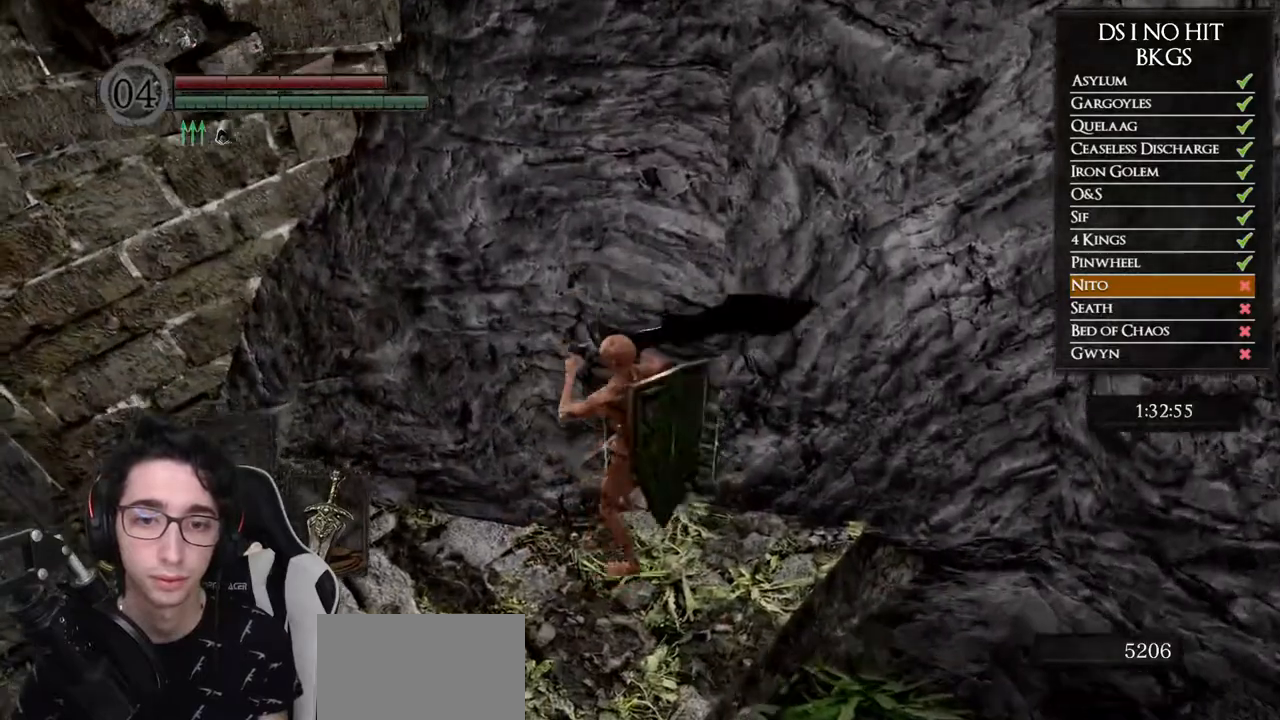
{"dt_ms": 1000, "buttons": [], "left_stick": "left", "right_stick": "up", "button_events": []}